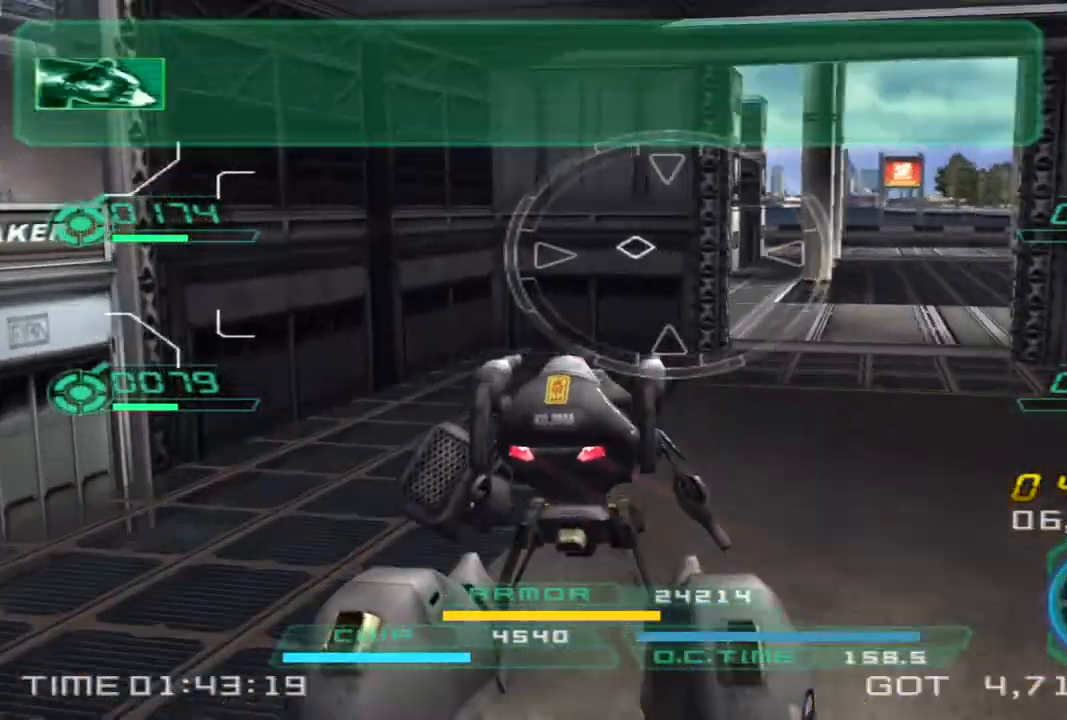
Gameplay with a controller (PlayStation layout); each line is a JSON object with the inputs held at the frame after it (dt_ms = milliseconds from this image to that frame). "events" lists button and stick changes between this image and that frame as [ms after this image, input, new state], when the widget could be followed in between. Not read: R3.
{"dt_ms": 500, "buttons": [], "left_stick": "up-right", "right_stick": "center", "events": [[117, "left_stick", "up"], [433, "left_stick", "up-right"]]}
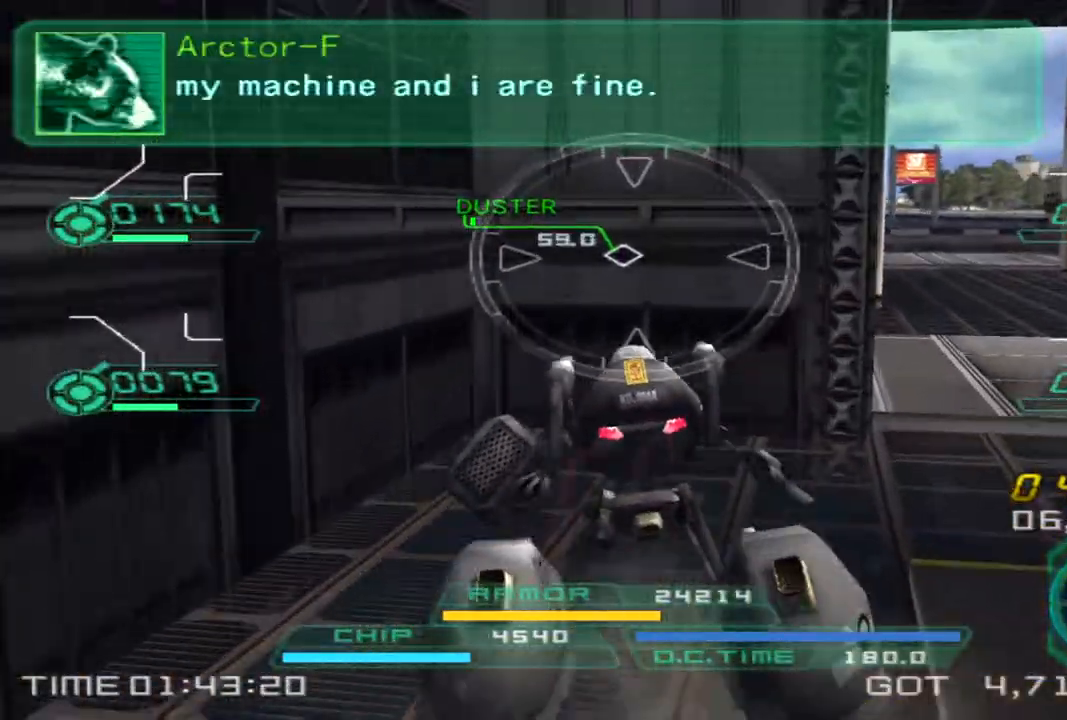
{"dt_ms": 500, "buttons": [], "left_stick": "up-right", "right_stick": "center", "events": [[150, "TRIANGLE", "down"], [250, "TRIANGLE", "up"]]}
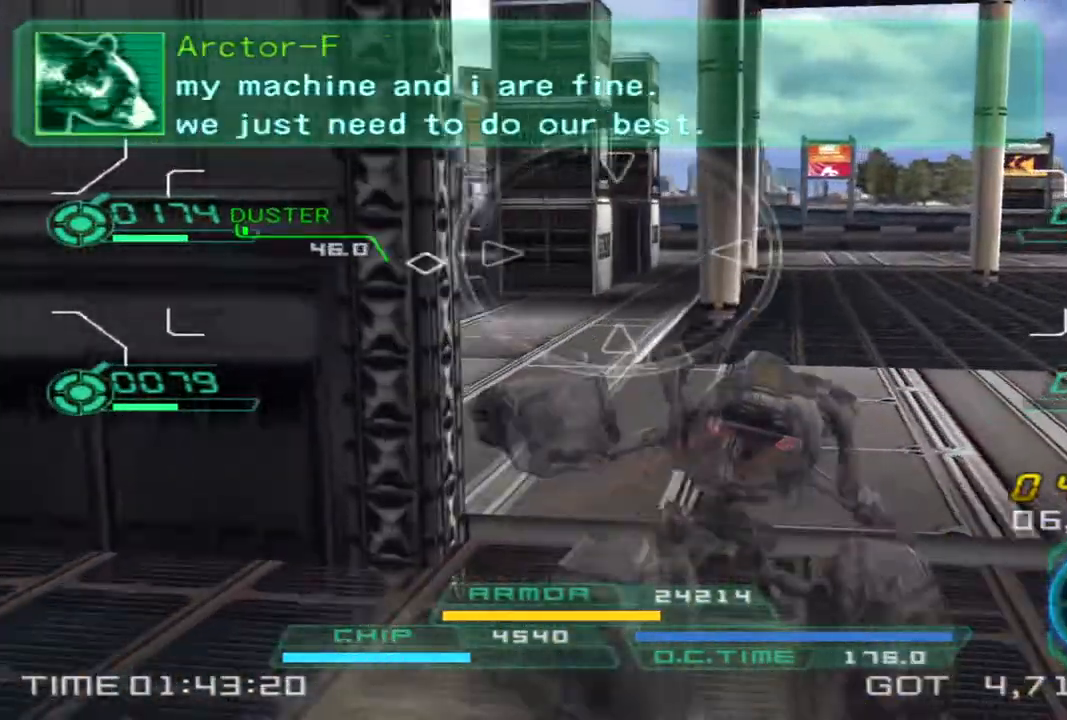
{"dt_ms": 500, "buttons": [], "left_stick": "up-right", "right_stick": "center", "events": [[117, "right_stick", "left"], [350, "right_stick", "center"]]}
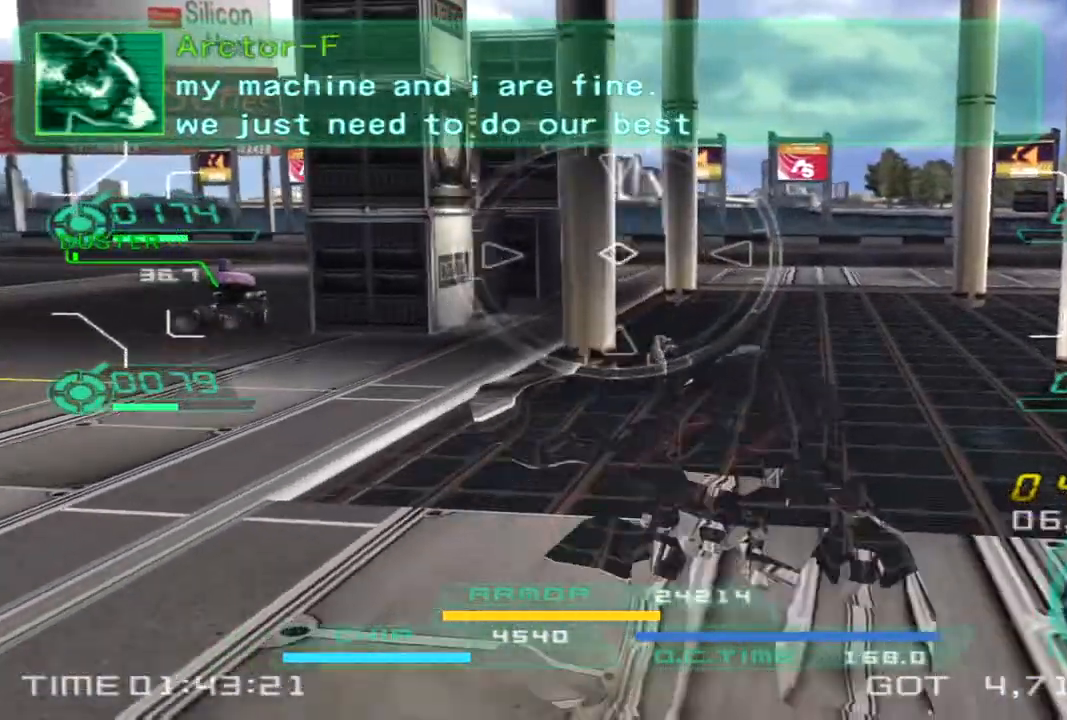
{"dt_ms": 500, "buttons": [], "left_stick": "up-right", "right_stick": "left", "events": [[117, "right_stick", "left"], [283, "right_stick", "center"], [450, "right_stick", "left"]]}
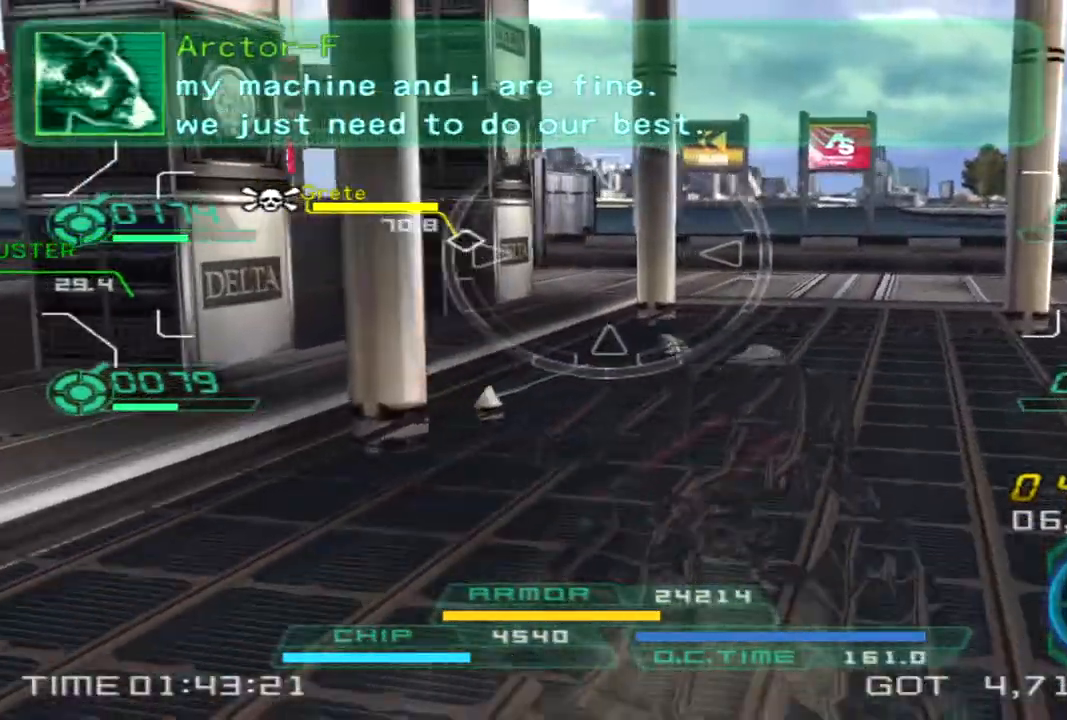
{"dt_ms": 500, "buttons": [], "left_stick": "up-right", "right_stick": "left", "events": []}
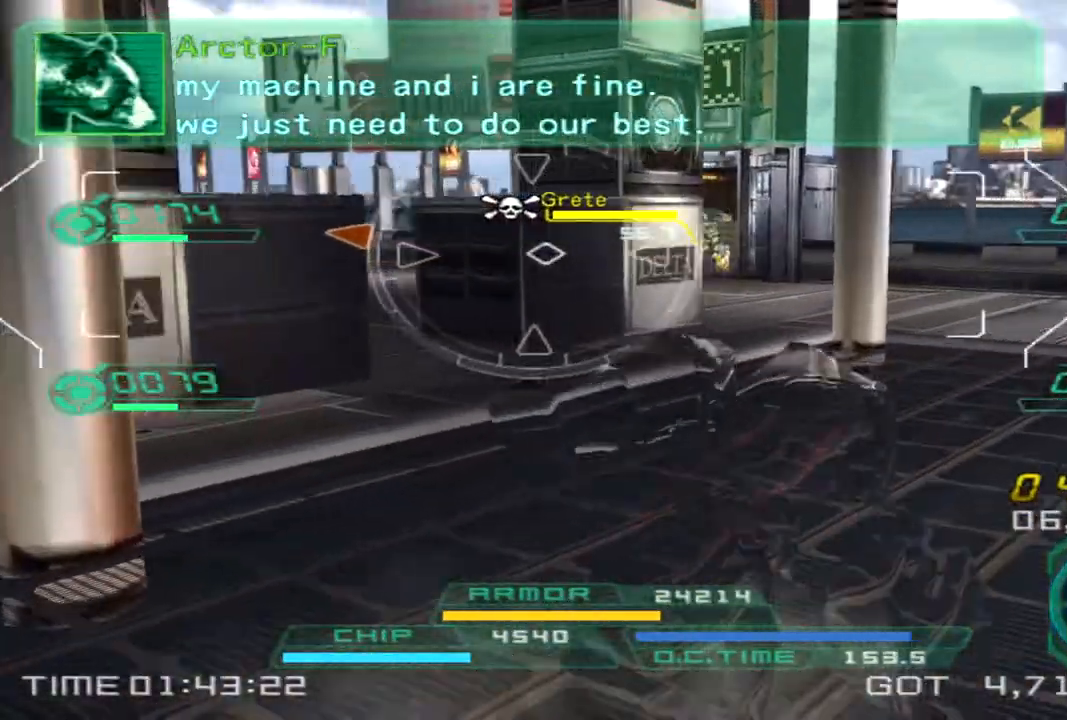
{"dt_ms": 500, "buttons": [], "left_stick": "down", "right_stick": "left", "events": [[67, "TRIANGLE", "down"], [133, "left_stick", "right"], [167, "TRIANGLE", "up"], [233, "left_stick", "down-right"], [383, "left_stick", "down"]]}
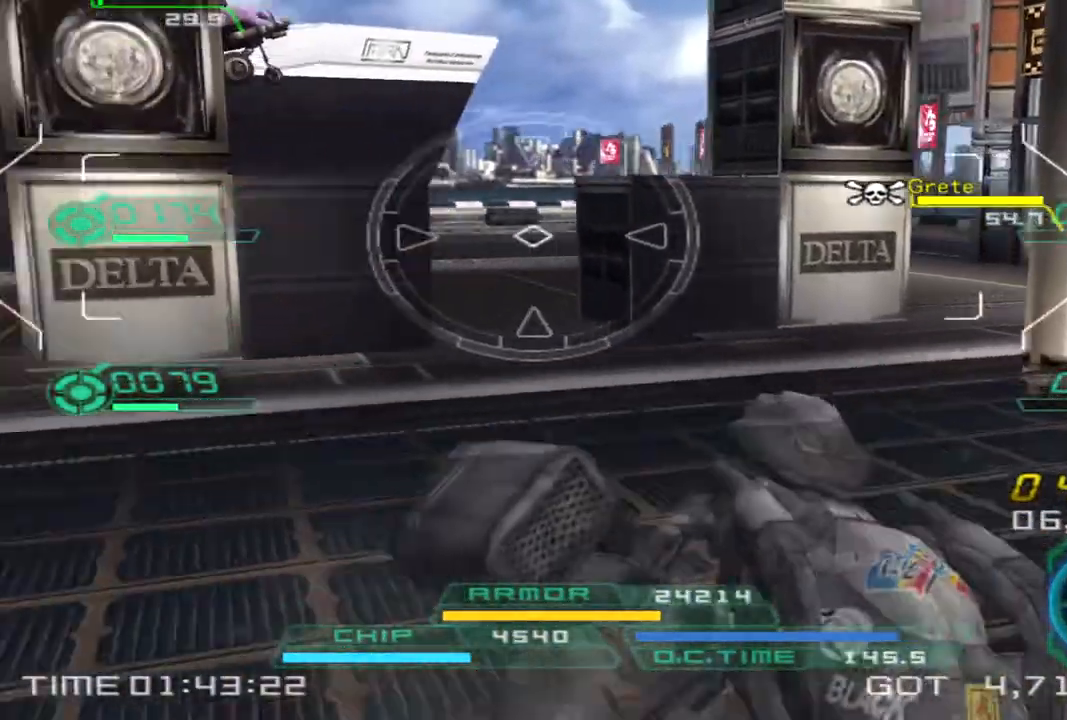
{"dt_ms": 500, "buttons": [], "left_stick": "left", "right_stick": "left", "events": [[17, "left_stick", "down-left"], [250, "left_stick", "left"]]}
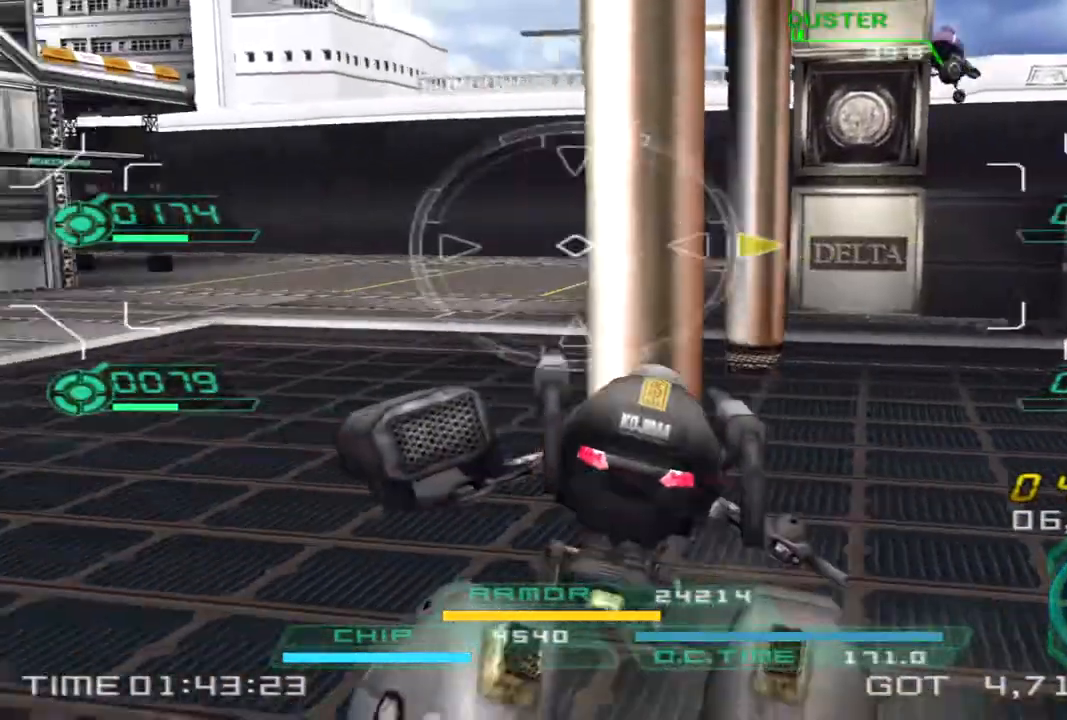
{"dt_ms": 500, "buttons": ["TRIANGLE"], "left_stick": "up-left", "right_stick": "left", "events": [[383, "TRIANGLE", "down"], [383, "left_stick", "up-left"]]}
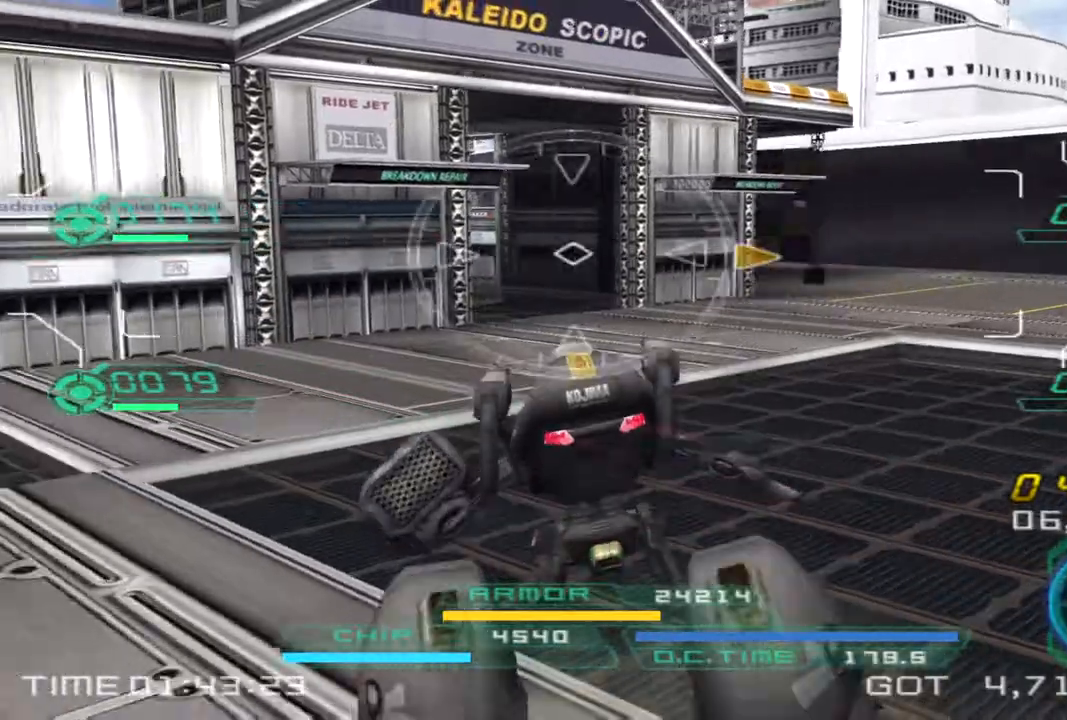
{"dt_ms": 500, "buttons": [], "left_stick": "up-left", "right_stick": "left", "events": [[17, "TRIANGLE", "up"]]}
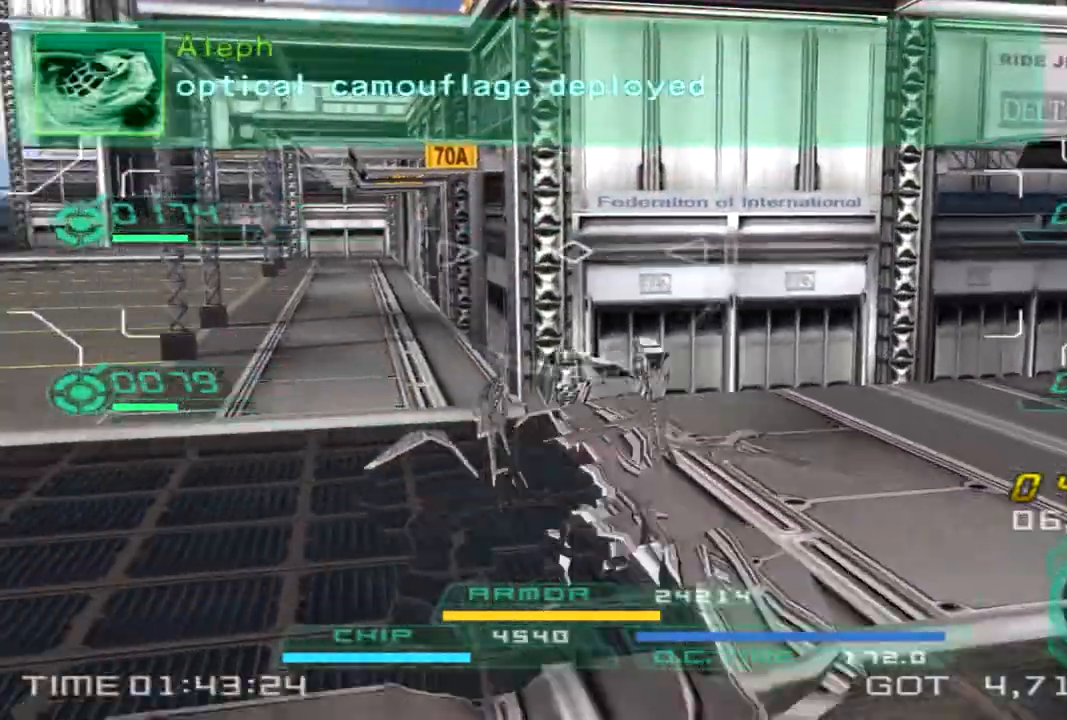
{"dt_ms": 500, "buttons": [], "left_stick": "up", "right_stick": "center", "events": [[183, "right_stick", "center"], [200, "left_stick", "up"]]}
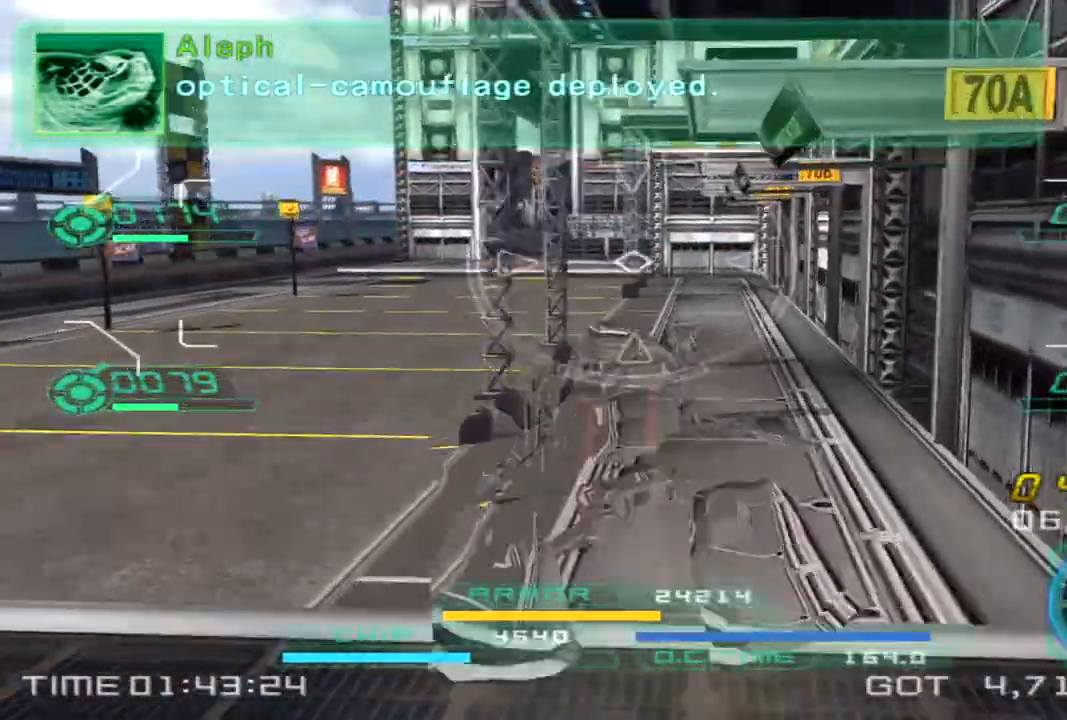
{"dt_ms": 500, "buttons": [], "left_stick": "up", "right_stick": "center", "events": [[83, "TRIANGLE", "down"], [167, "TRIANGLE", "up"]]}
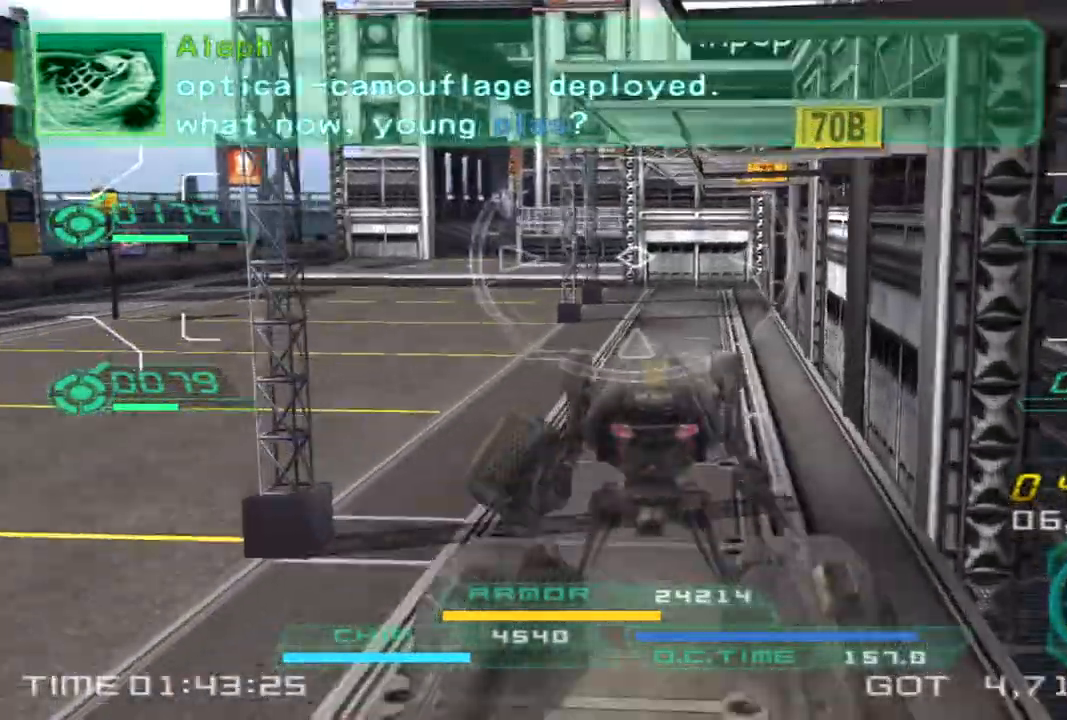
{"dt_ms": 1000, "buttons": [], "left_stick": "up", "right_stick": "center"}